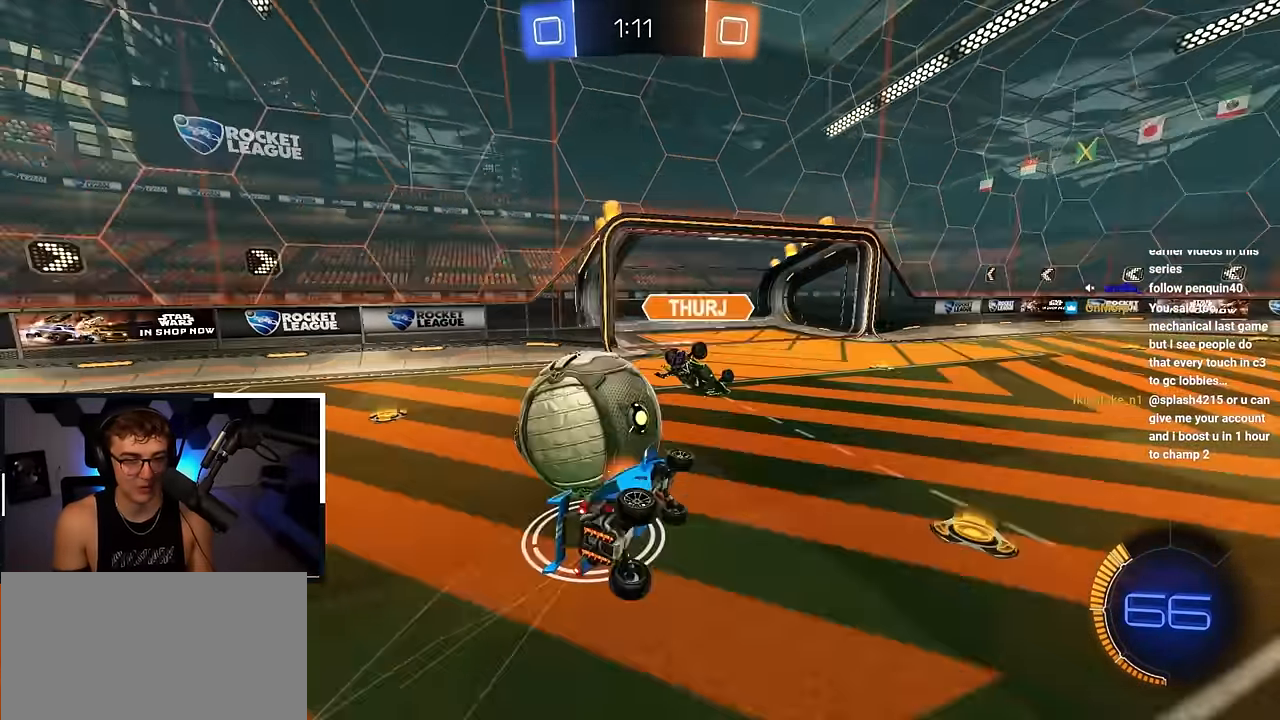
Gameplay with a controller (PlayStation layout); each line is a JSON object with the inputs held at the frame after it (dt_ms = milliseconds from this image to that frame). "events" lists button and stick changes between this image and that frame as [ms after this image, input, new state], when the widget could be followed in between. Not read: L1.
{"dt_ms": 500, "buttons": ["SQUARE"], "left_stick": "right", "right_stick": "center", "events": [[17, "left_stick", "down"], [433, "left_stick", "right"]]}
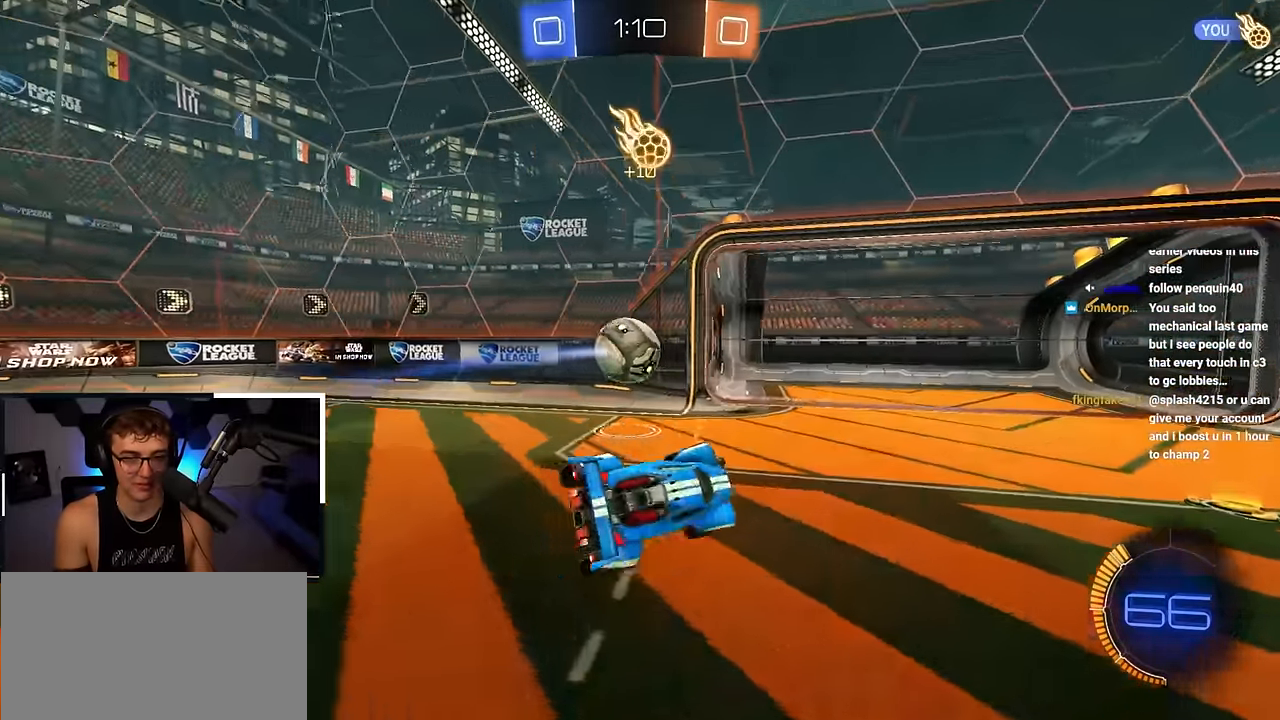
{"dt_ms": 1000, "buttons": ["CROSS", "L2"], "left_stick": "up-left", "right_stick": "center"}
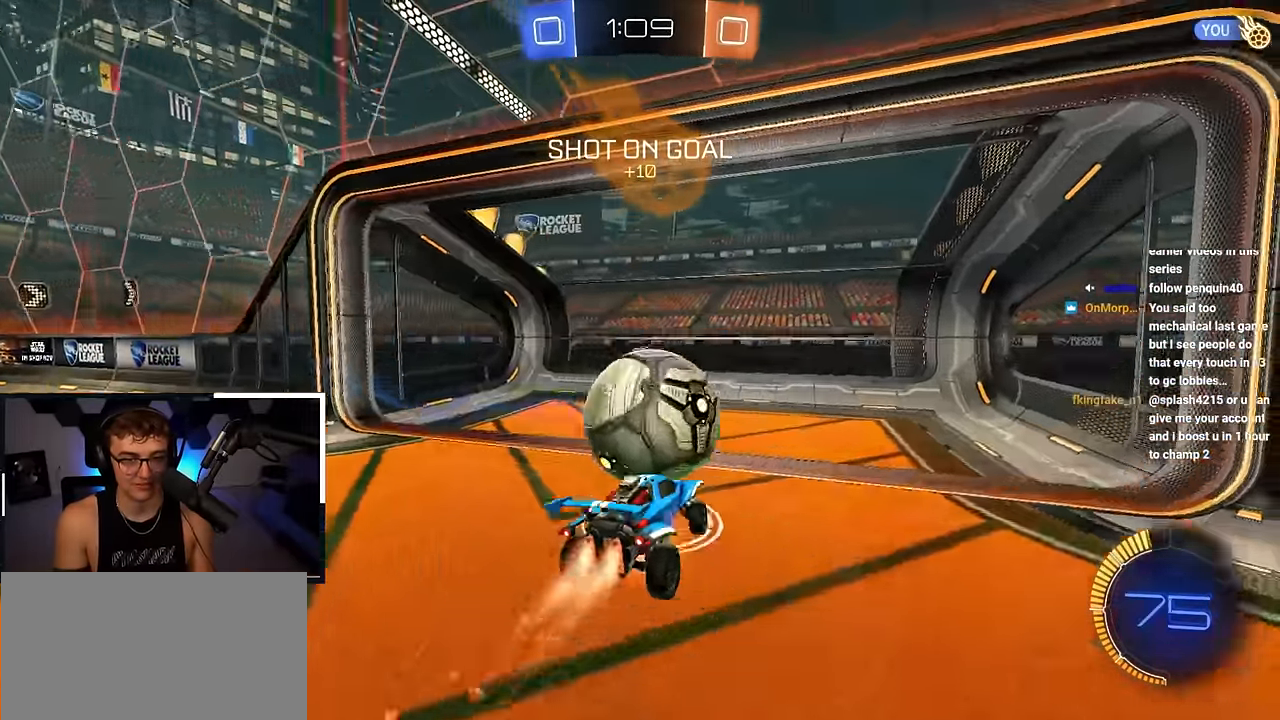
{"dt_ms": 500, "buttons": ["TRIANGLE"], "left_stick": "down-left", "right_stick": "center", "events": [[17, "SQUARE", "down"], [133, "left_stick", "down"], [167, "CROSS", "up"], [267, "left_stick", "down-left"], [317, "L2", "up"], [333, "SQUARE", "up"], [383, "left_stick", "left"], [483, "left_stick", "down-left"], [500, "TRIANGLE", "down"]]}
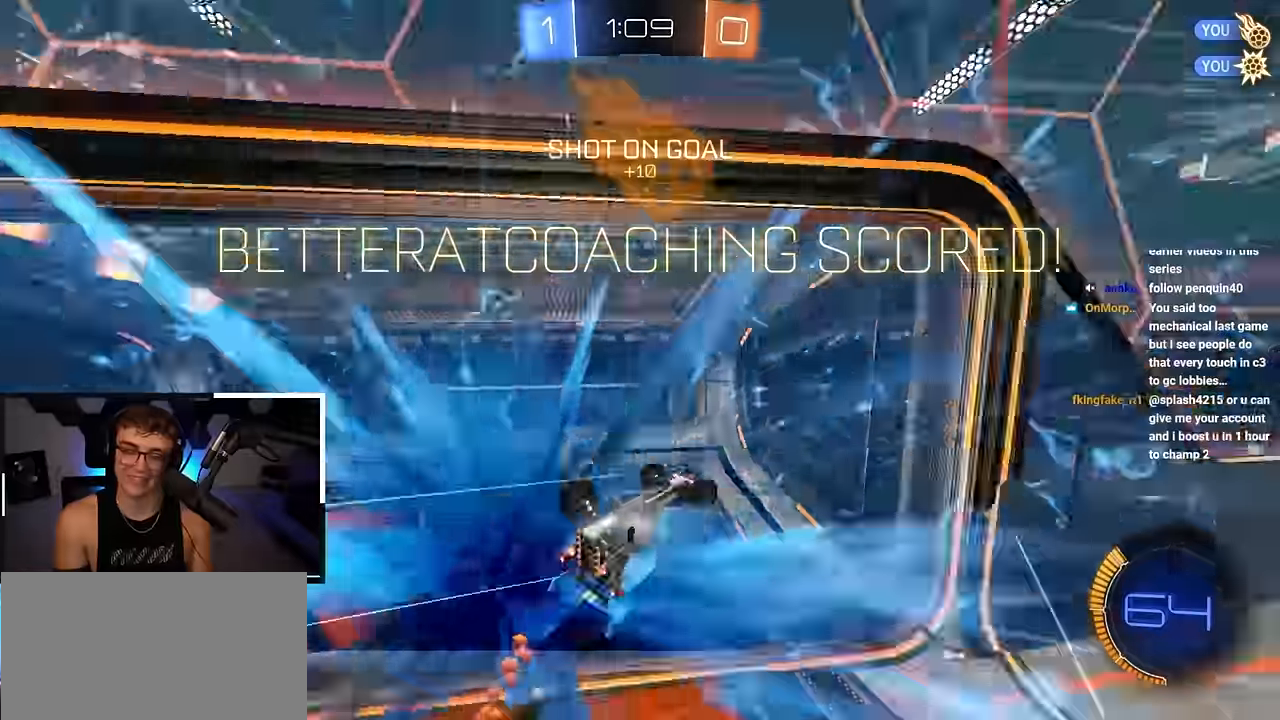
{"dt_ms": 500, "buttons": [], "left_stick": "down-left", "right_stick": "center", "events": [[100, "SQUARE", "down"], [183, "TRIANGLE", "up"], [267, "SQUARE", "up"]]}
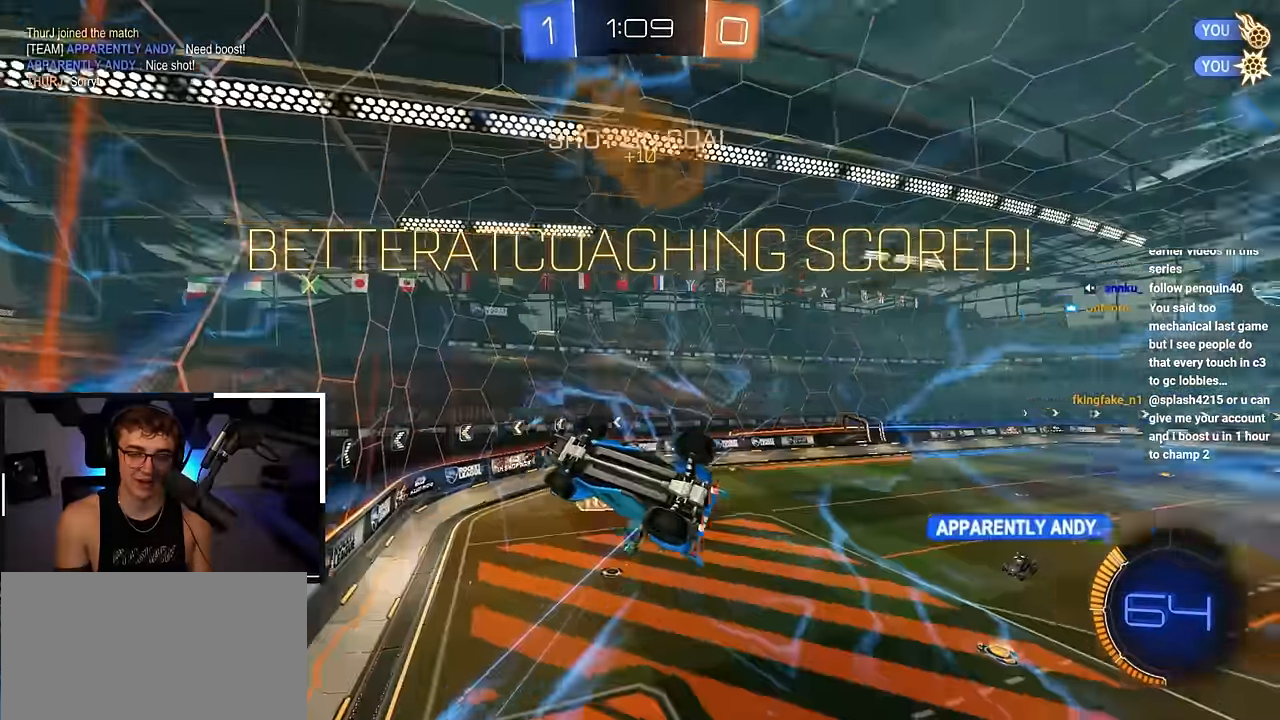
{"dt_ms": 500, "buttons": [], "left_stick": "down-left", "right_stick": "center", "events": []}
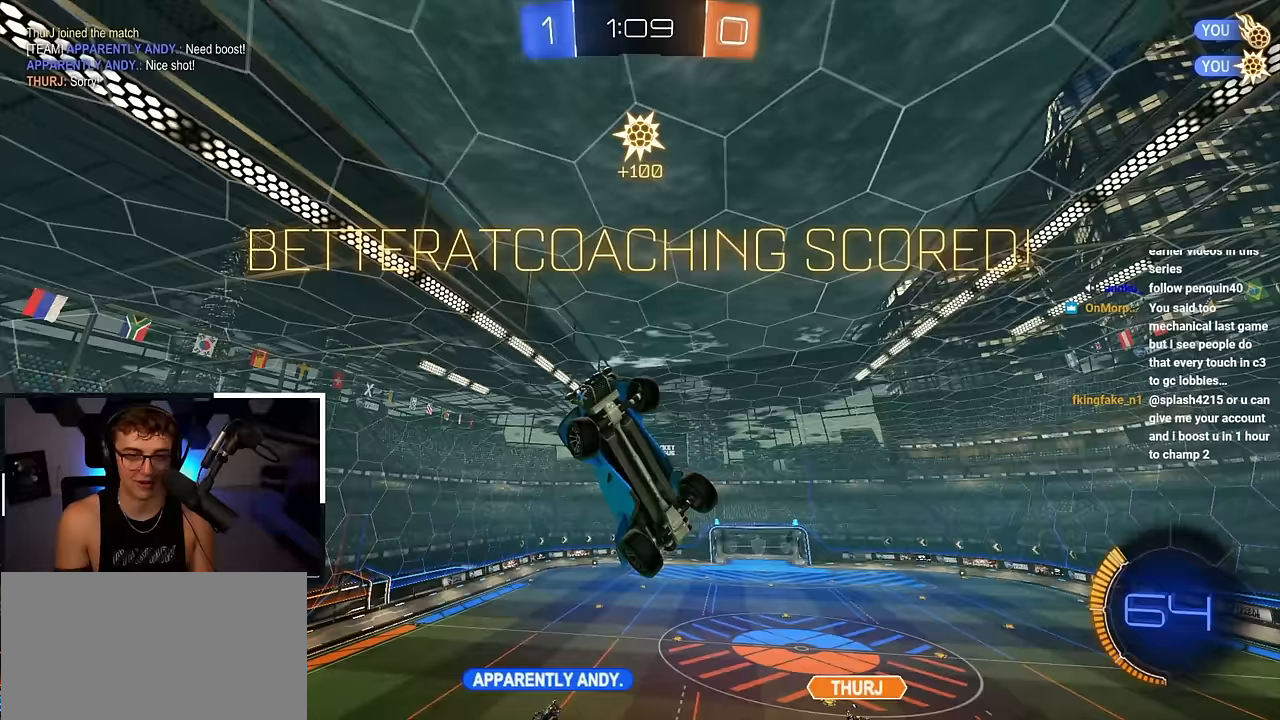
{"dt_ms": 500, "buttons": ["L2", "R1"], "left_stick": "down-left", "right_stick": "center", "events": [[67, "L2", "down"], [100, "left_stick", "center"], [267, "left_stick", "down-right"], [450, "left_stick", "down-left"], [467, "R1", "down"]]}
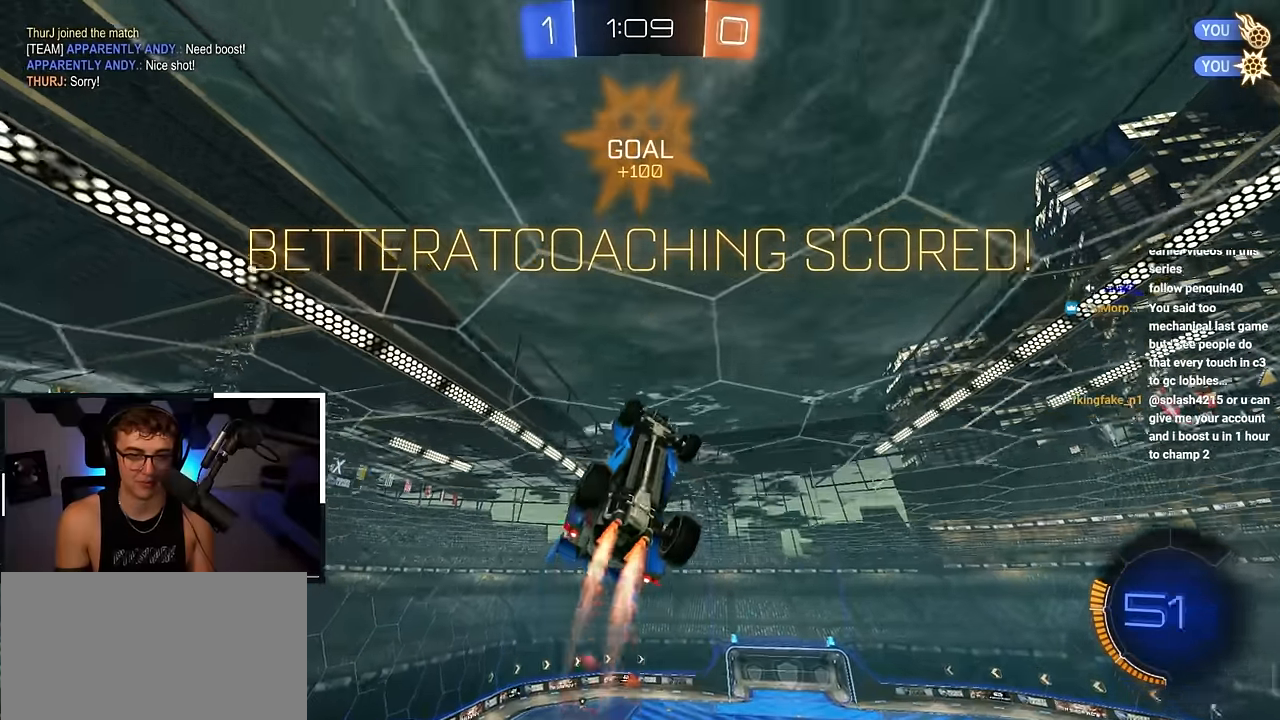
{"dt_ms": 500, "buttons": [], "left_stick": "center", "right_stick": "center", "events": [[133, "left_stick", "center"], [183, "R1", "up"], [333, "CROSS", "down"], [383, "CROSS", "up"], [383, "L2", "up"], [383, "R2", "down"], [500, "R2", "up"]]}
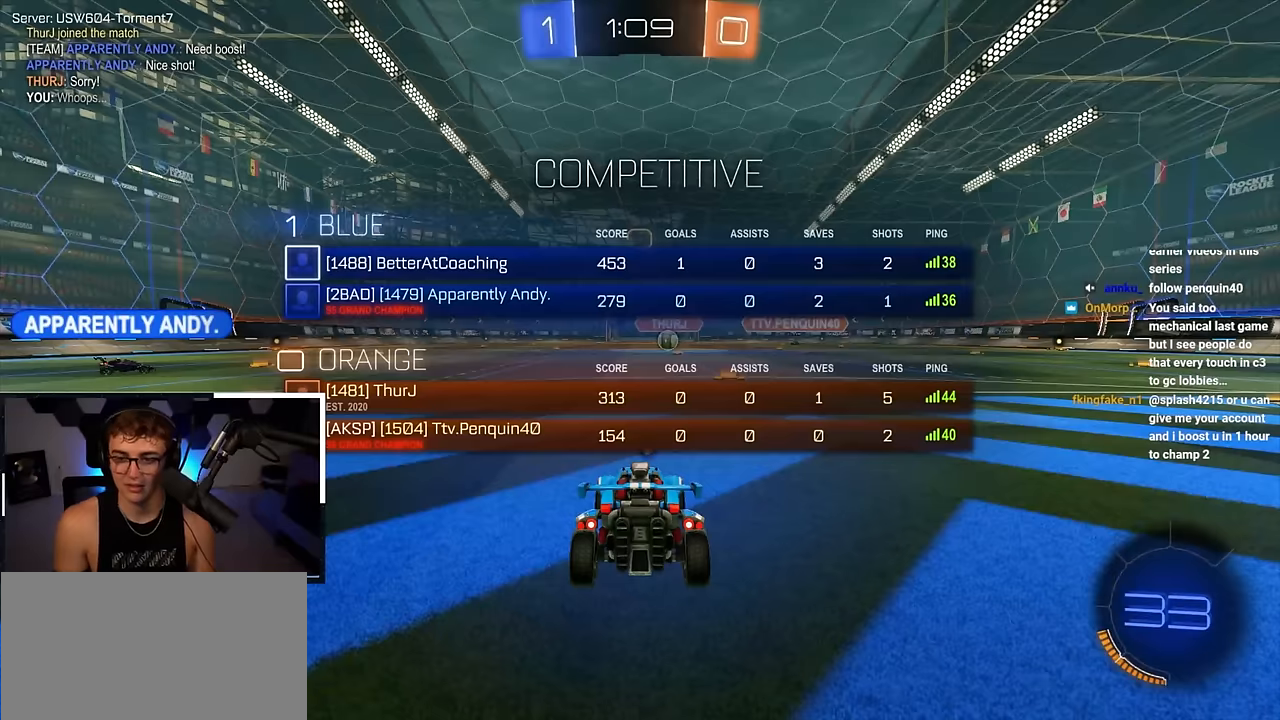
{"dt_ms": 500, "buttons": [], "left_stick": "center", "right_stick": "center", "events": []}
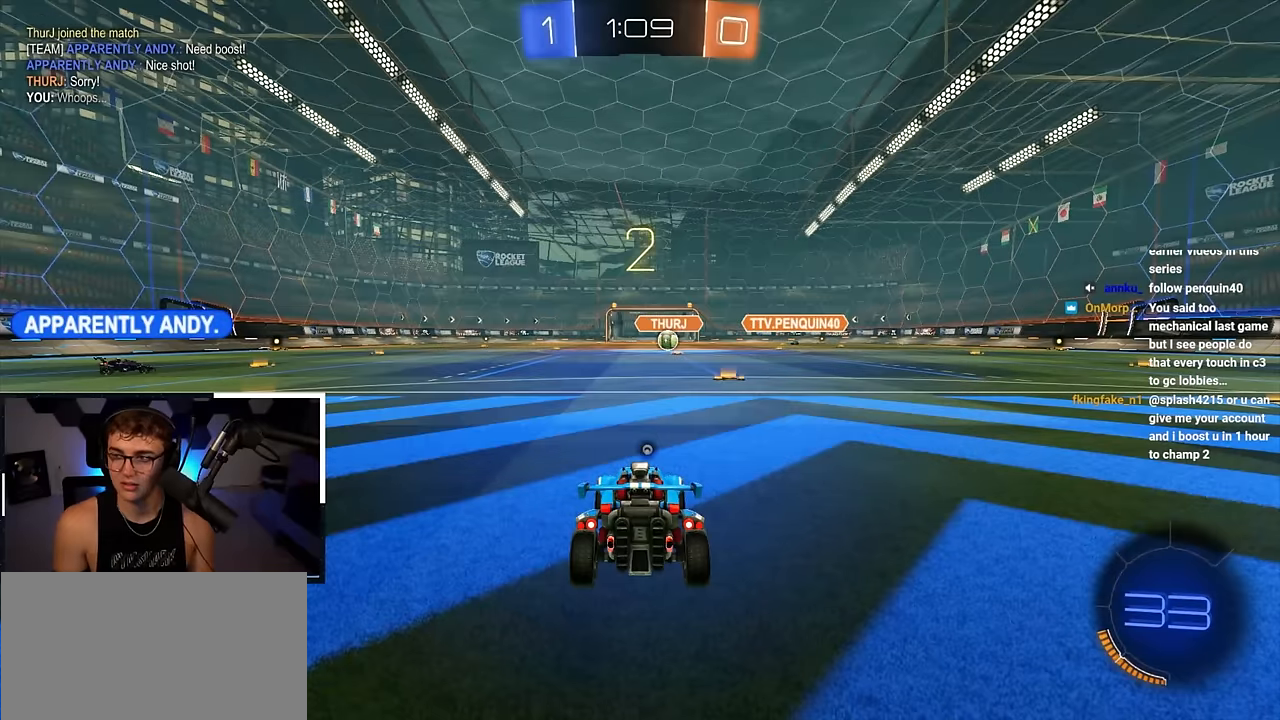
{"dt_ms": 500, "buttons": [], "left_stick": "center", "right_stick": "center", "events": []}
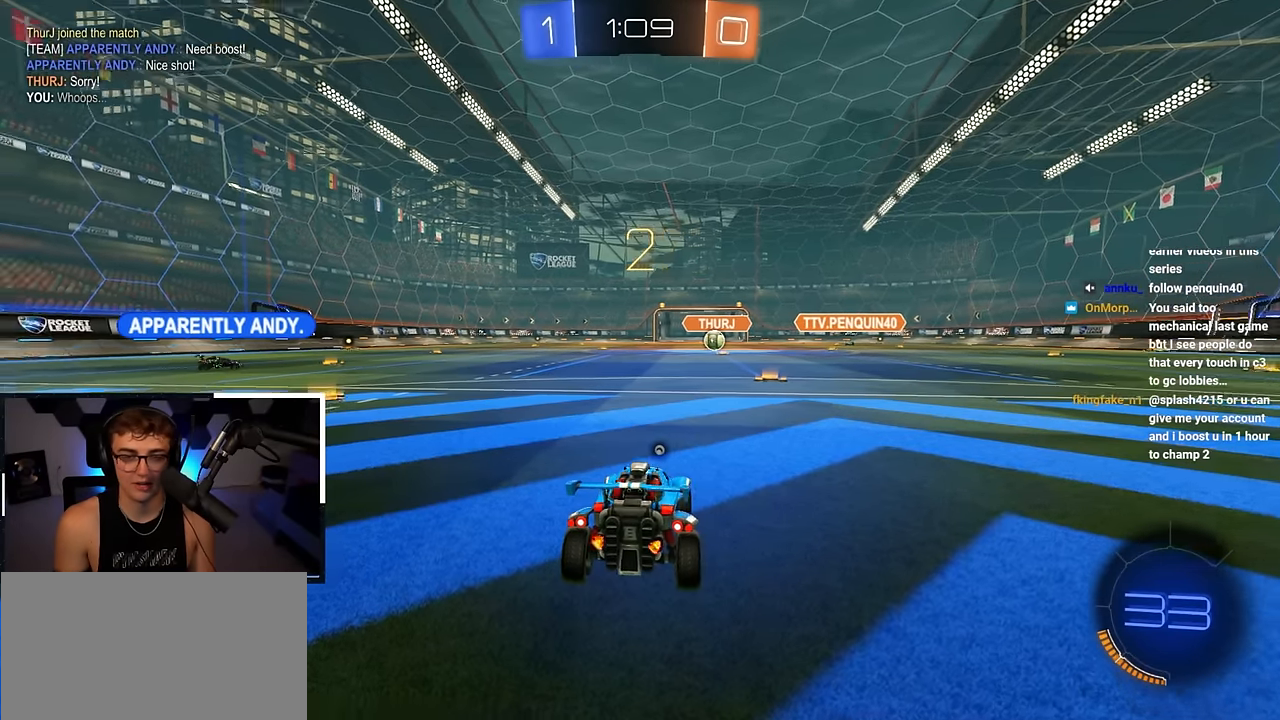
{"dt_ms": 500, "buttons": ["TRIANGLE"], "left_stick": "center", "right_stick": "center", "events": [[450, "TRIANGLE", "down"]]}
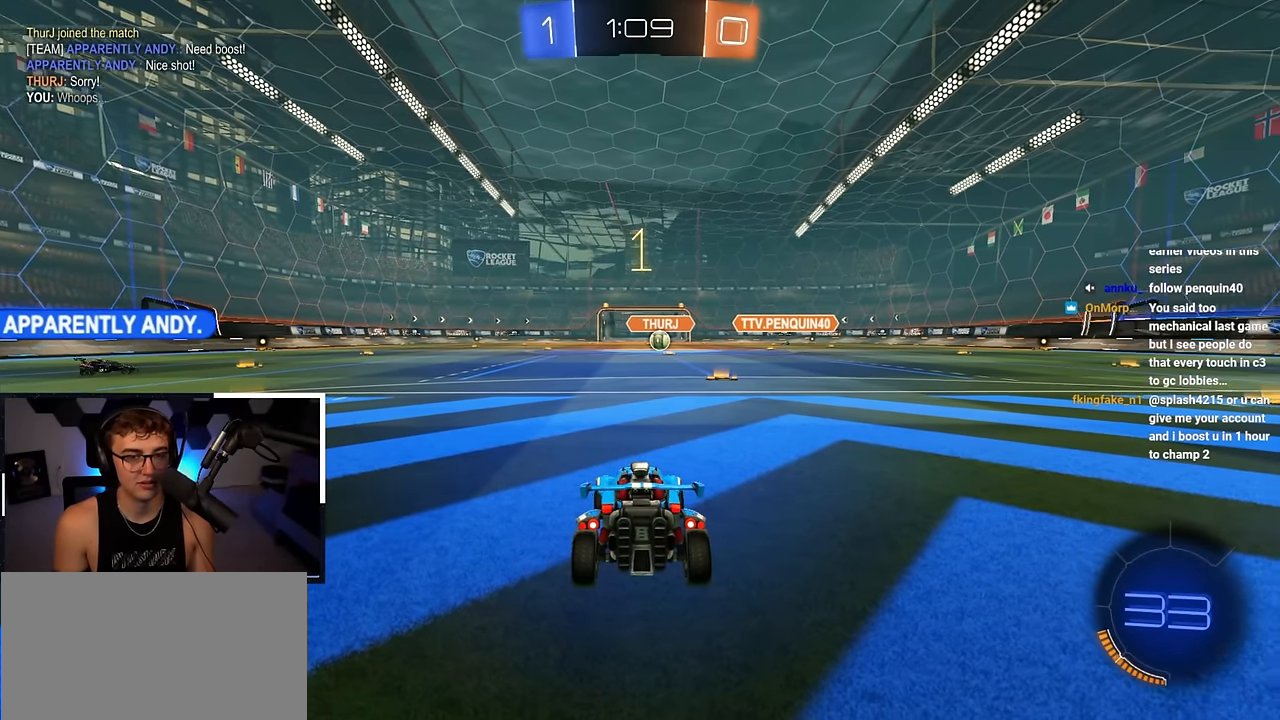
{"dt_ms": 500, "buttons": [], "left_stick": "up", "right_stick": "center", "events": [[50, "TRIANGLE", "up"], [133, "left_stick", "up"]]}
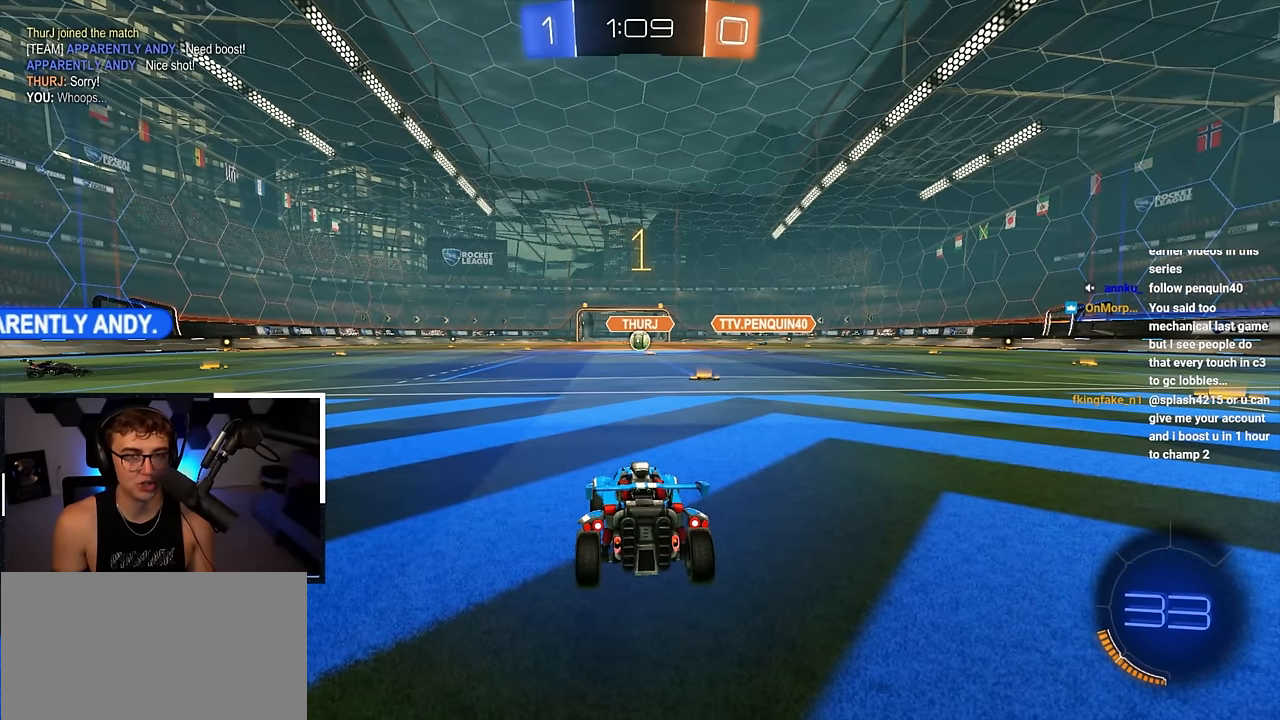
{"dt_ms": 500, "buttons": ["CROSS", "L2"], "left_stick": "up", "right_stick": "center", "events": [[483, "L2", "down"], [500, "CROSS", "down"]]}
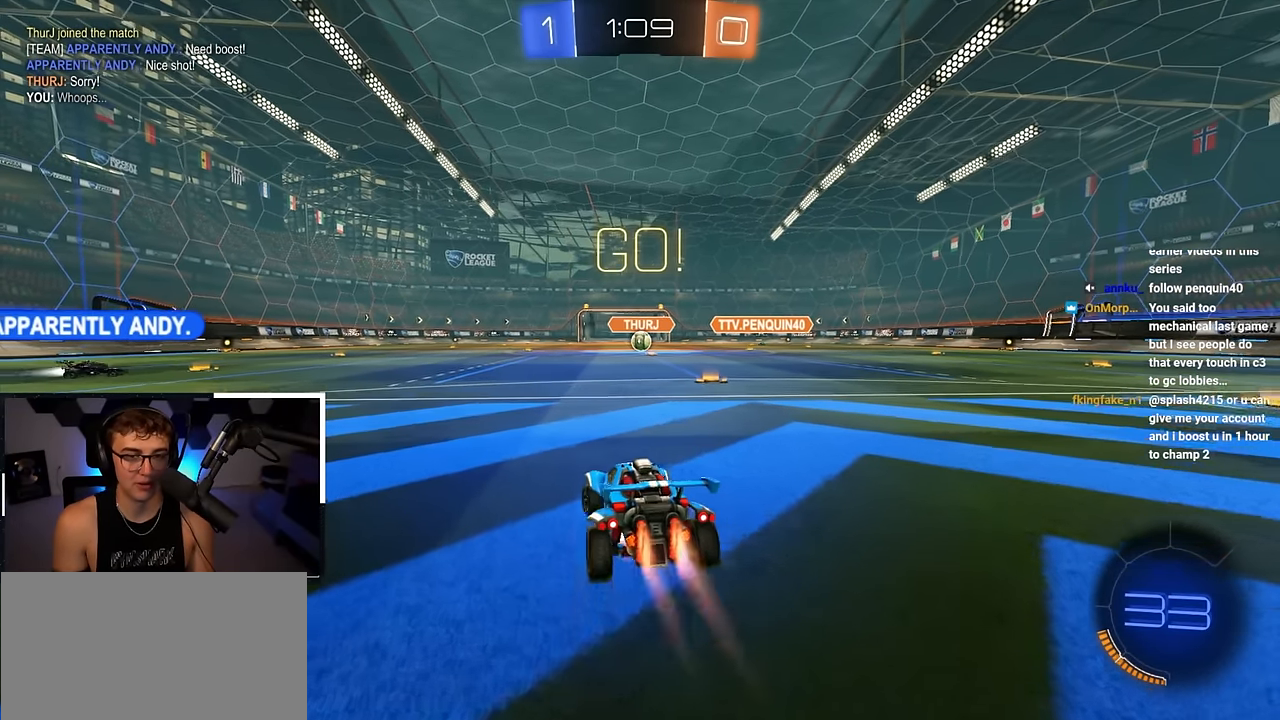
{"dt_ms": 500, "buttons": ["R1"], "left_stick": "down-right", "right_stick": "center", "events": [[17, "R1", "down"], [67, "CROSS", "up"], [133, "CROSS", "down"], [183, "left_stick", "down-right"], [200, "L2", "up"], [267, "CROSS", "up"]]}
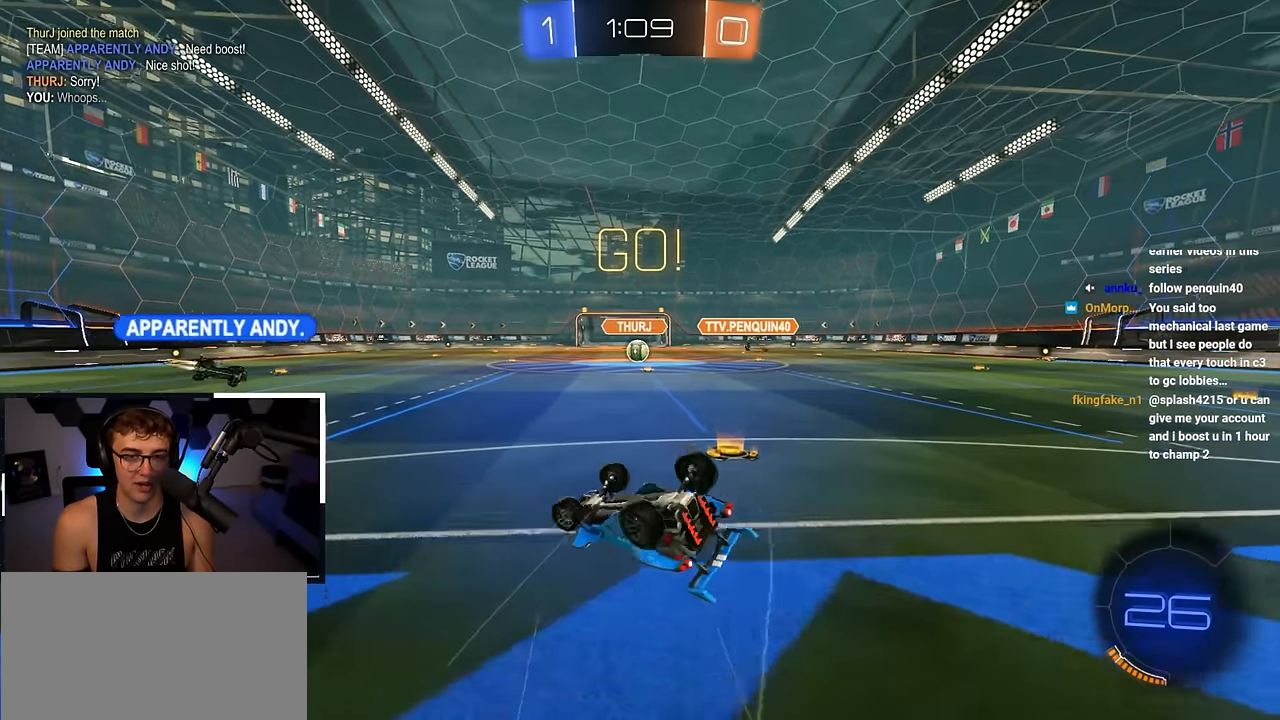
{"dt_ms": 500, "buttons": [], "left_stick": "center", "right_stick": "center", "events": [[367, "R1", "up"], [433, "left_stick", "center"]]}
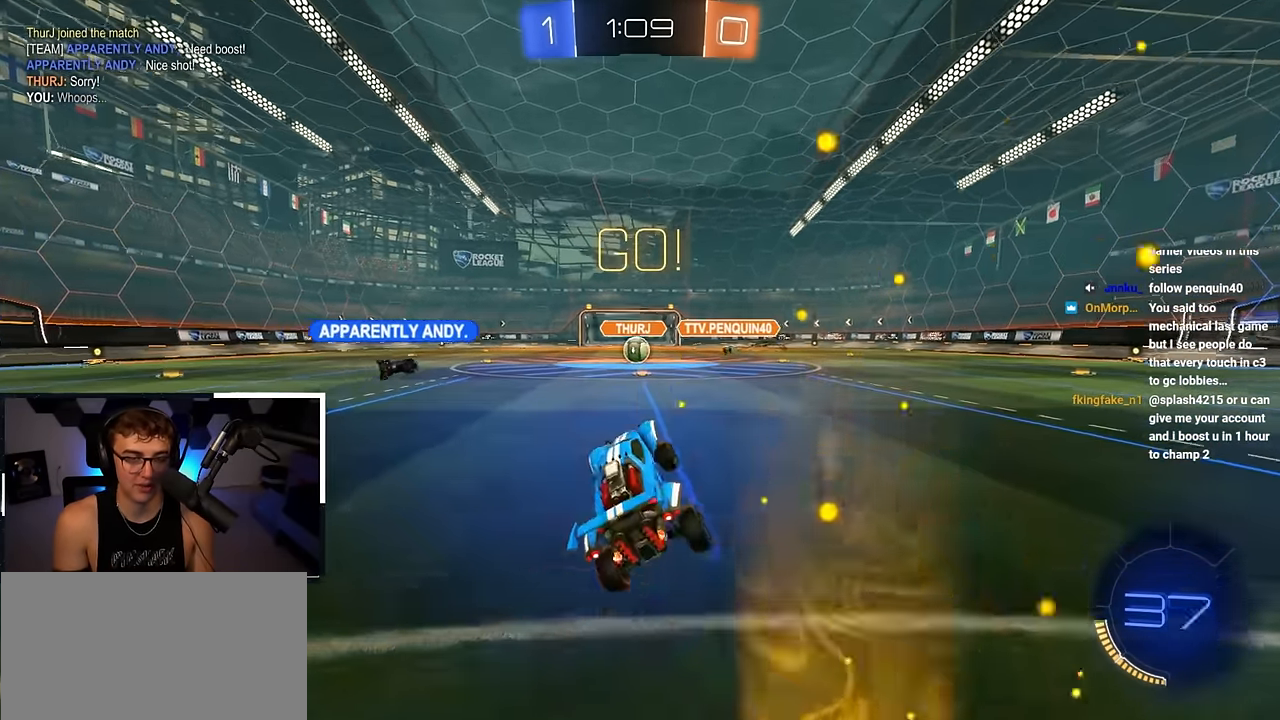
{"dt_ms": 500, "buttons": [], "left_stick": "up", "right_stick": "center", "events": [[167, "left_stick", "up"]]}
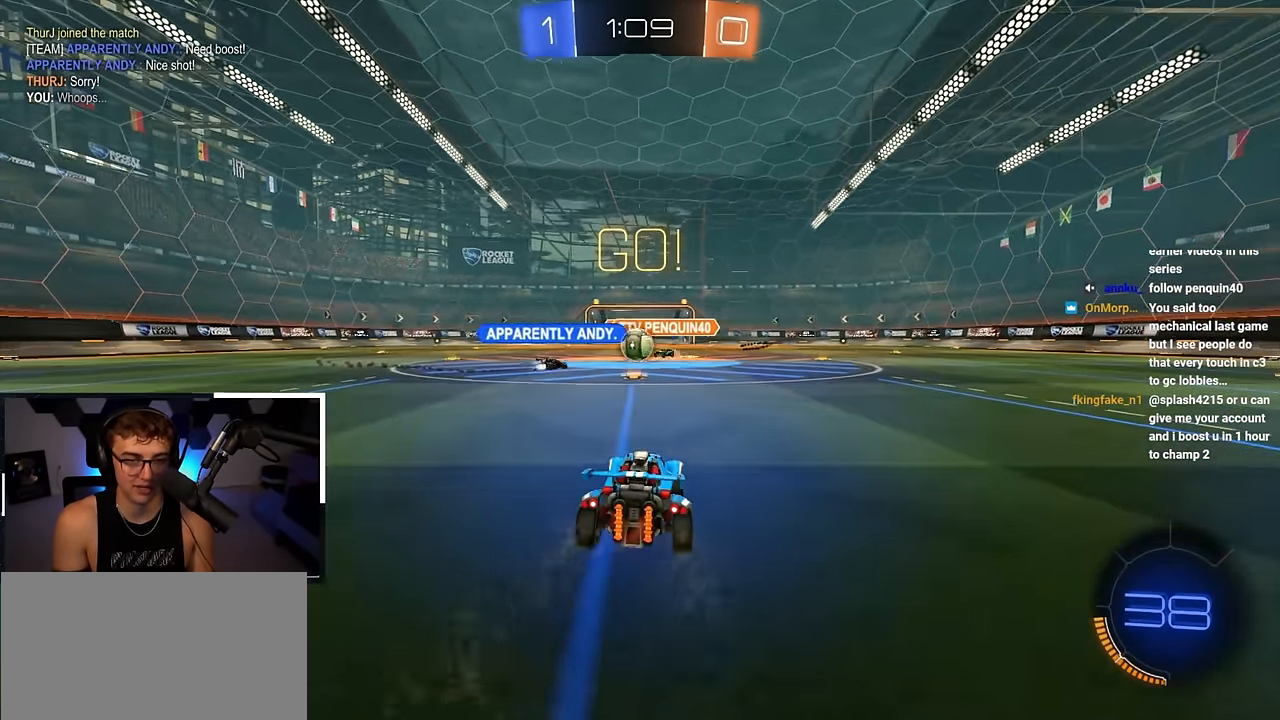
{"dt_ms": 500, "buttons": ["R1"], "left_stick": "up-right", "right_stick": "center", "events": [[483, "left_stick", "up-right"], [500, "R1", "down"]]}
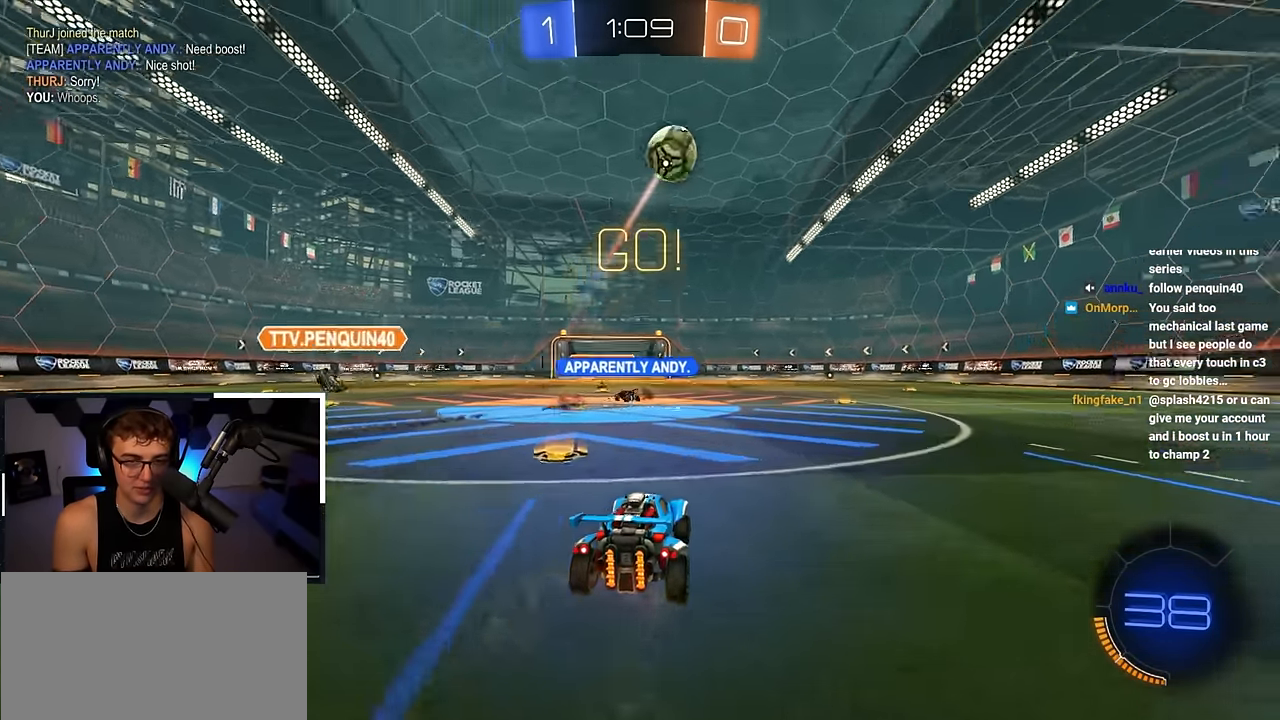
{"dt_ms": 500, "buttons": [], "left_stick": "up", "right_stick": "center", "events": [[167, "R1", "up"], [300, "left_stick", "up"]]}
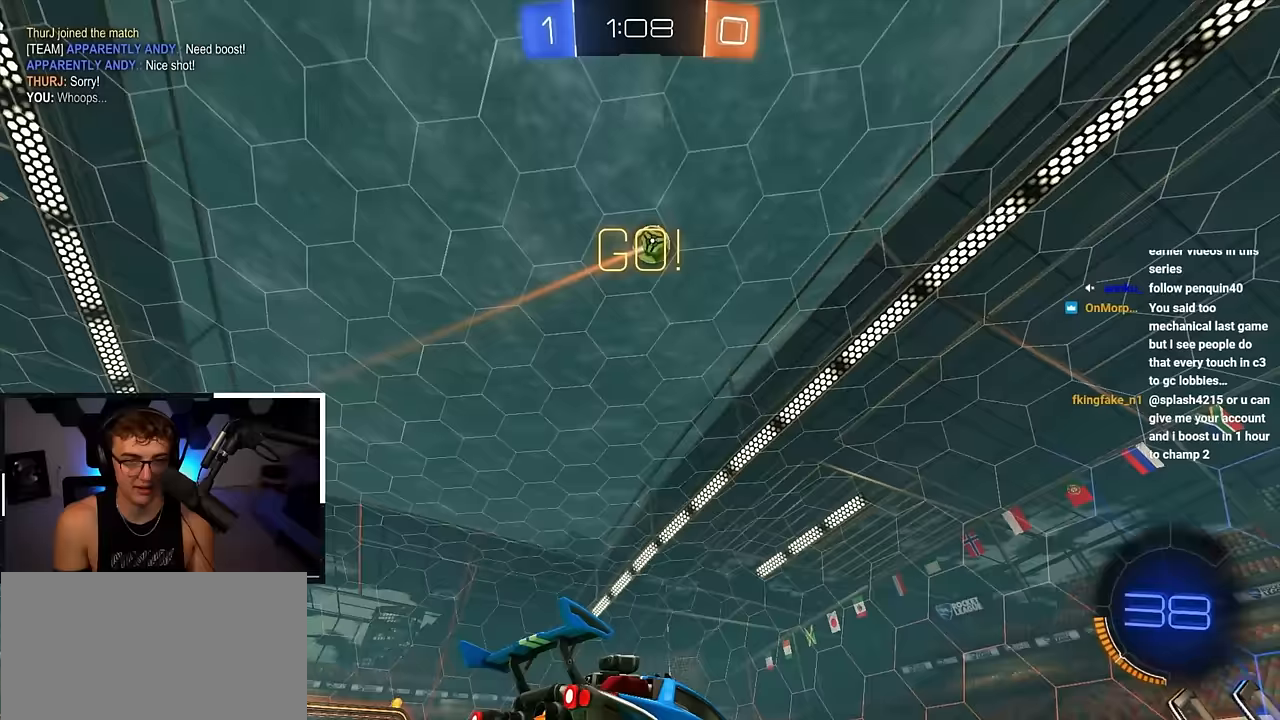
{"dt_ms": 500, "buttons": ["CROSS", "L2", "R1"], "left_stick": "down", "right_stick": "center", "events": [[367, "CROSS", "down"], [383, "R1", "down"], [433, "left_stick", "down"], [500, "L2", "down"]]}
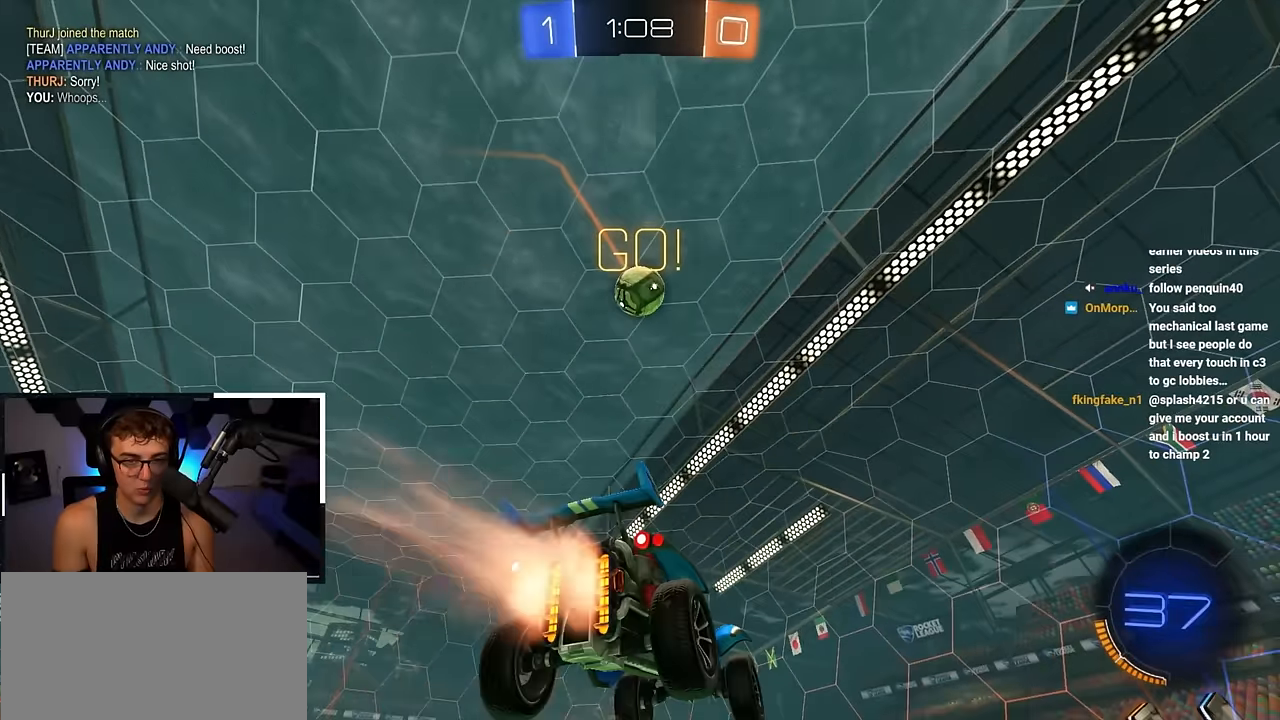
{"dt_ms": 500, "buttons": ["L2"], "left_stick": "up", "right_stick": "center", "events": [[50, "R1", "up"], [83, "CROSS", "up"], [150, "left_stick", "center"], [500, "left_stick", "up"]]}
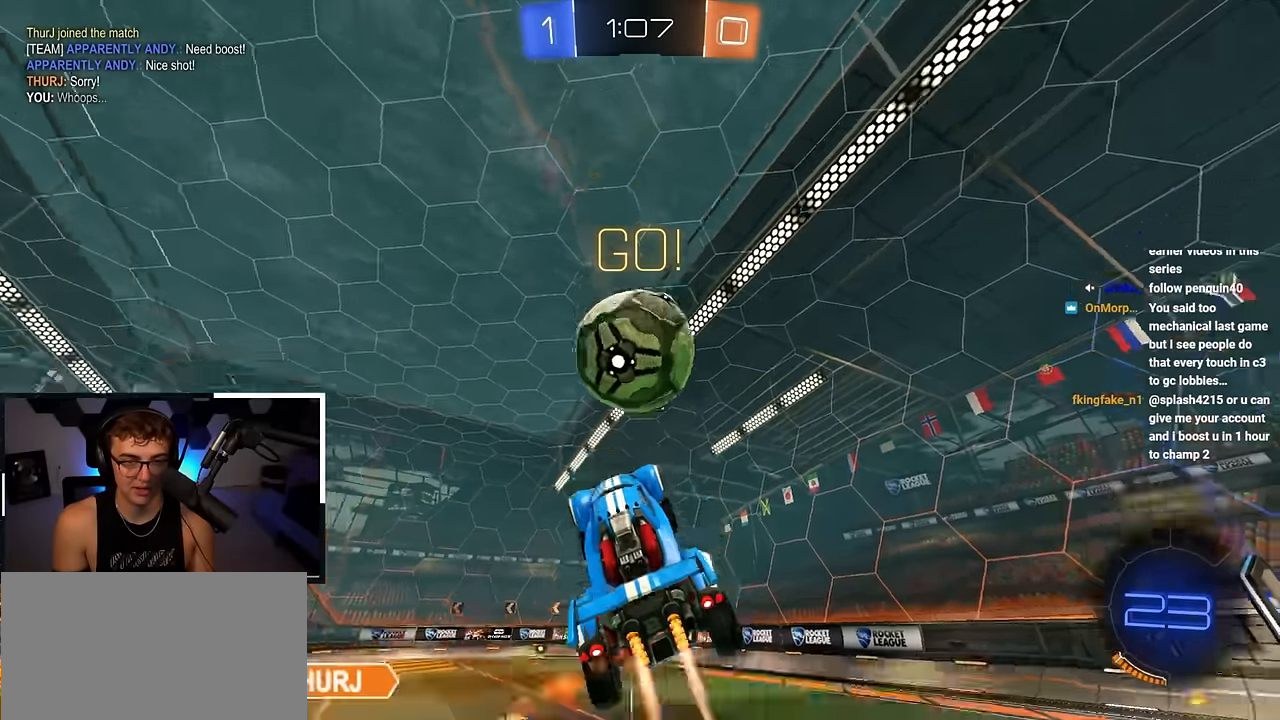
{"dt_ms": 500, "buttons": ["R1"], "left_stick": "down-right", "right_stick": "center", "events": [[33, "CROSS", "down"], [33, "R1", "down"], [167, "left_stick", "down"], [233, "CROSS", "up"], [250, "L2", "up"], [367, "left_stick", "down-right"]]}
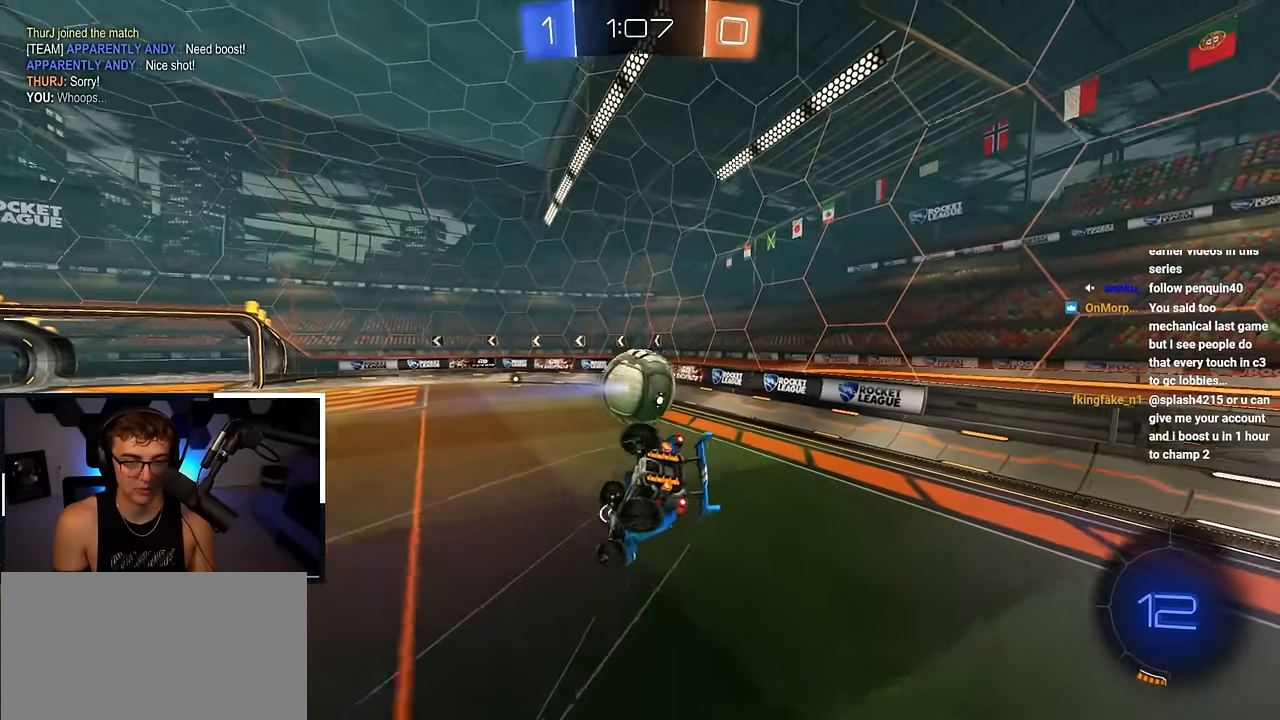
{"dt_ms": 500, "buttons": ["R1"], "left_stick": "down-right", "right_stick": "center", "events": []}
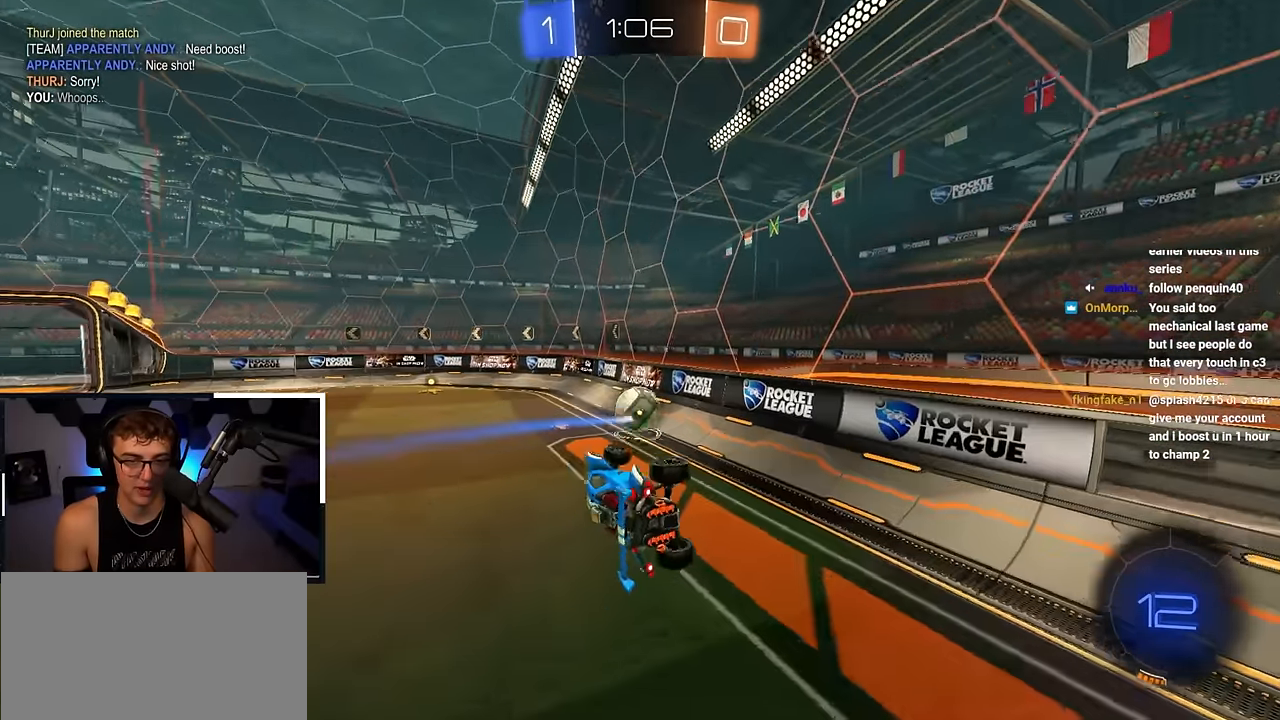
{"dt_ms": 500, "buttons": [], "left_stick": "center", "right_stick": "center", "events": [[67, "R1", "up"], [150, "left_stick", "center"]]}
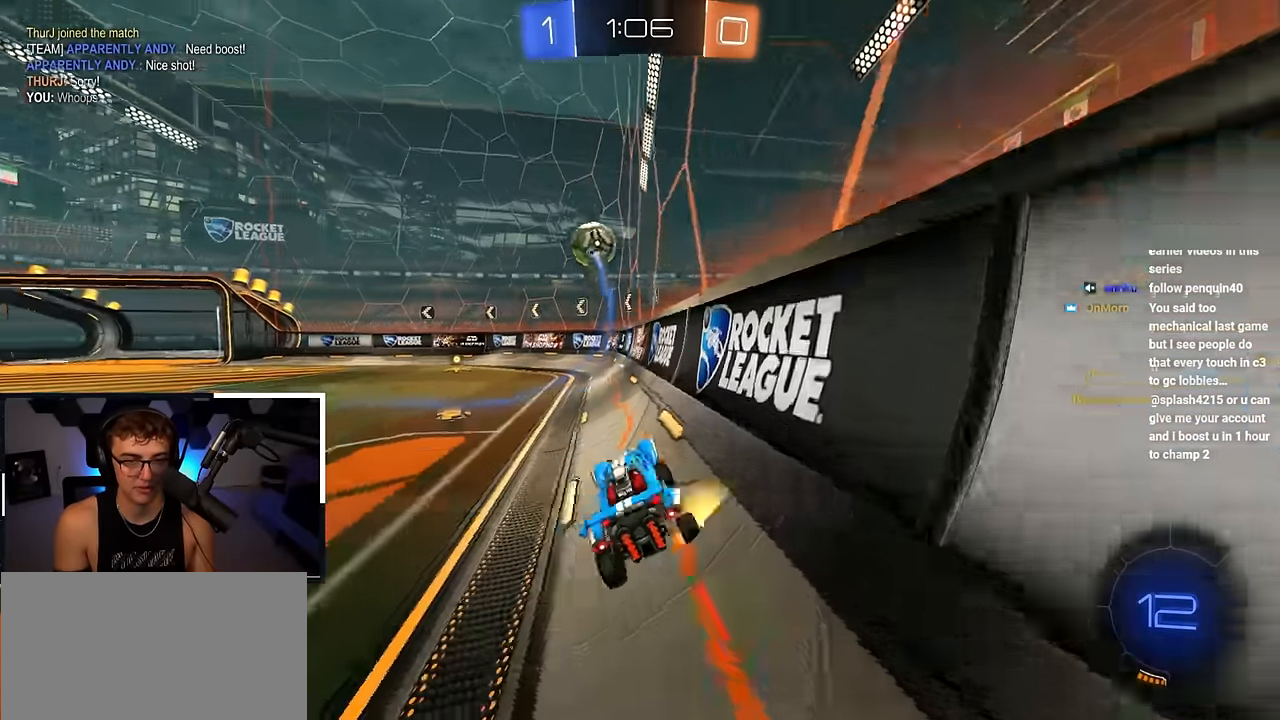
{"dt_ms": 500, "buttons": [], "left_stick": "up", "right_stick": "left", "events": [[33, "left_stick", "up"], [250, "right_stick", "left"]]}
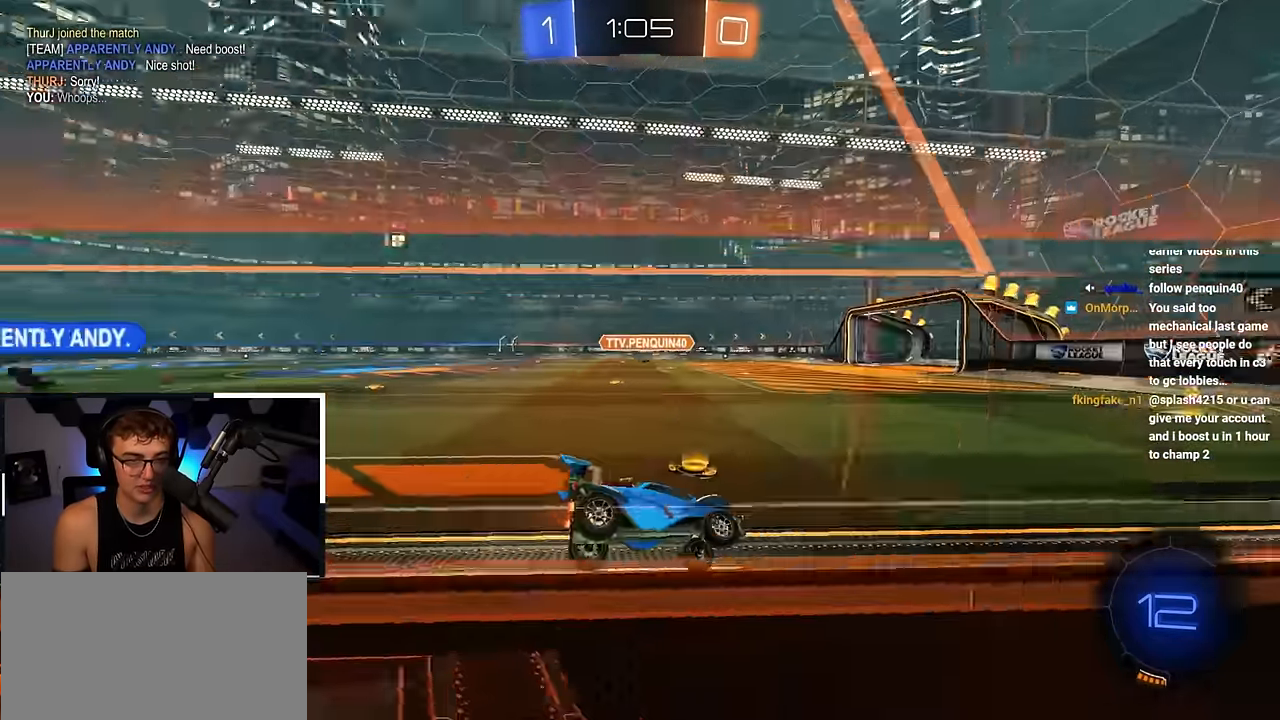
{"dt_ms": 500, "buttons": [], "left_stick": "up", "right_stick": "center", "events": [[267, "right_stick", "center"]]}
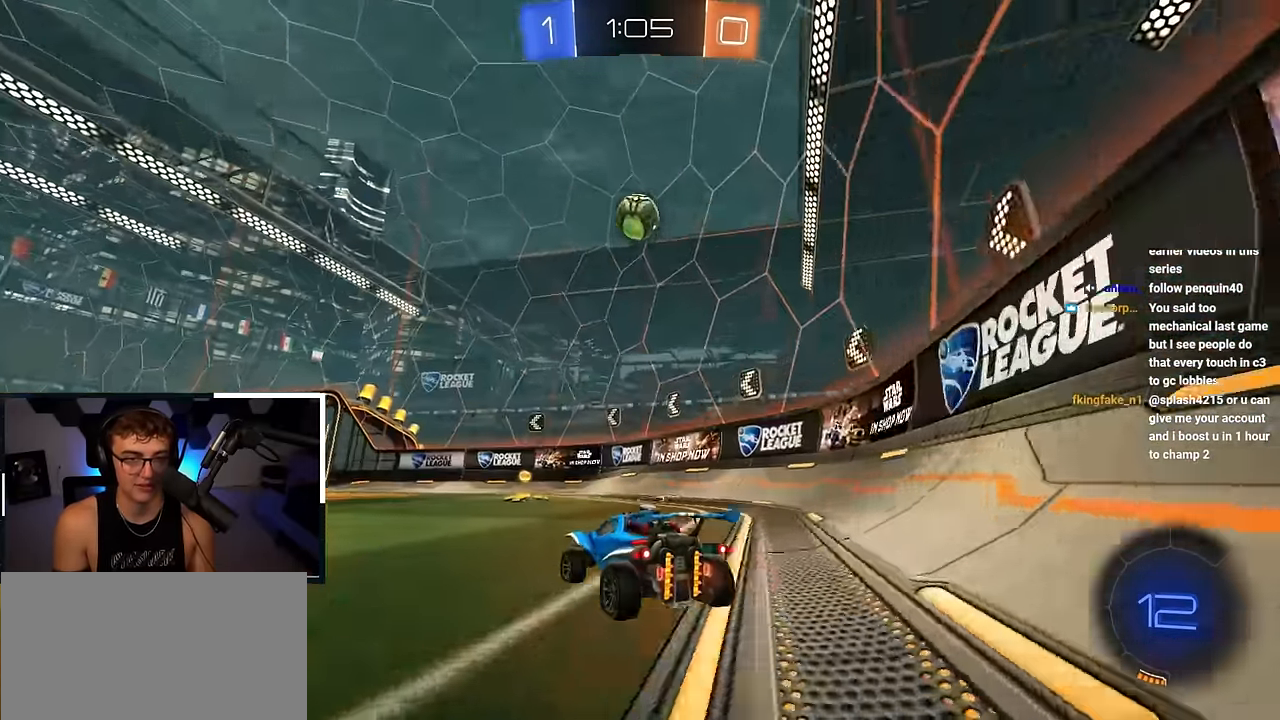
{"dt_ms": 500, "buttons": ["TRIANGLE"], "left_stick": "up", "right_stick": "center", "events": [[283, "left_stick", "up-right"], [417, "left_stick", "up"], [500, "TRIANGLE", "down"]]}
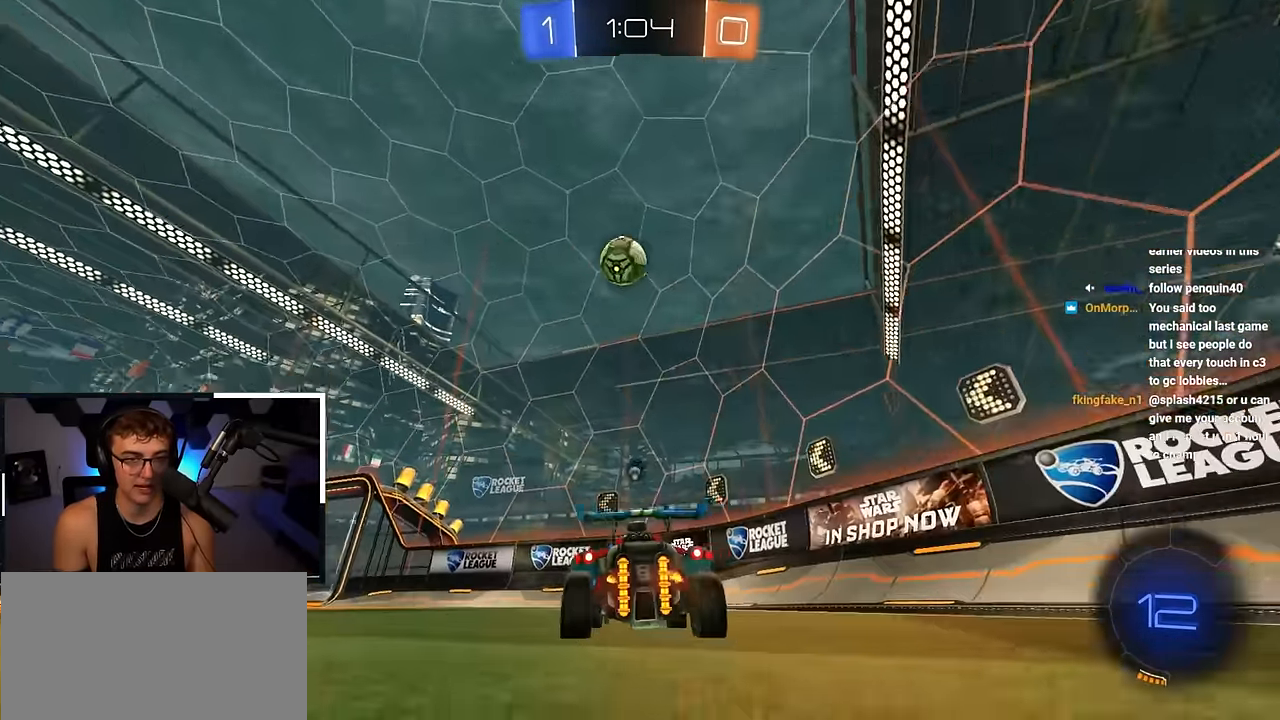
{"dt_ms": 500, "buttons": ["L2"], "left_stick": "up", "right_stick": "center", "events": [[83, "TRIANGLE", "up"], [133, "left_stick", "up-left"], [200, "L2", "down"], [433, "left_stick", "up"]]}
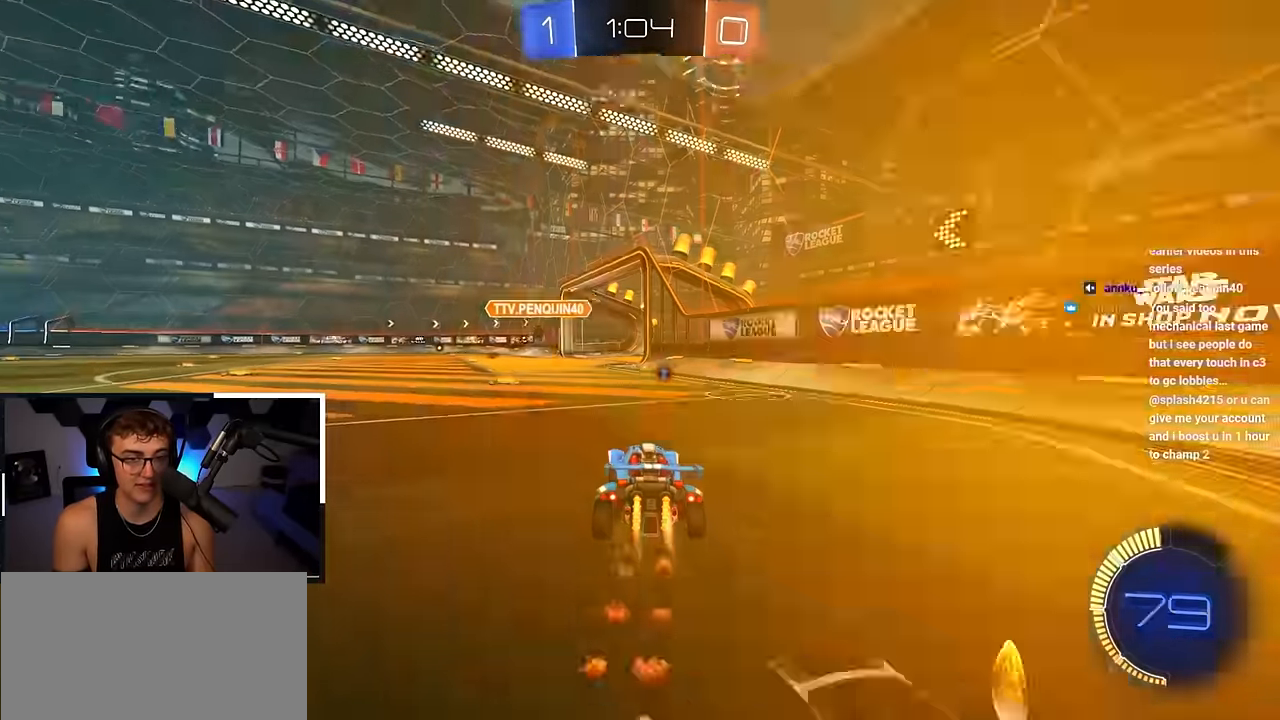
{"dt_ms": 500, "buttons": [], "left_stick": "up", "right_stick": "center", "events": [[117, "L2", "up"], [117, "left_stick", "center"], [267, "left_stick", "up"], [400, "TRIANGLE", "down"], [500, "TRIANGLE", "up"]]}
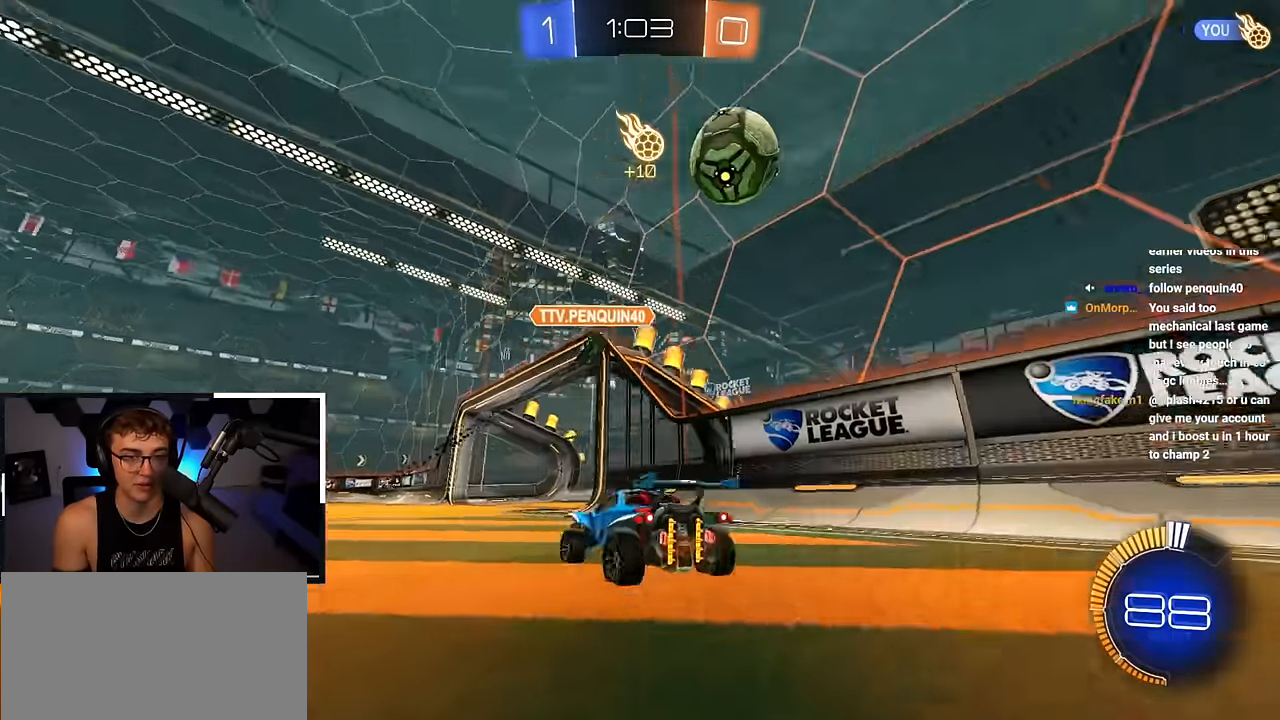
{"dt_ms": 500, "buttons": [], "left_stick": "up", "right_stick": "center", "events": [[300, "left_stick", "up-left"], [450, "left_stick", "up"]]}
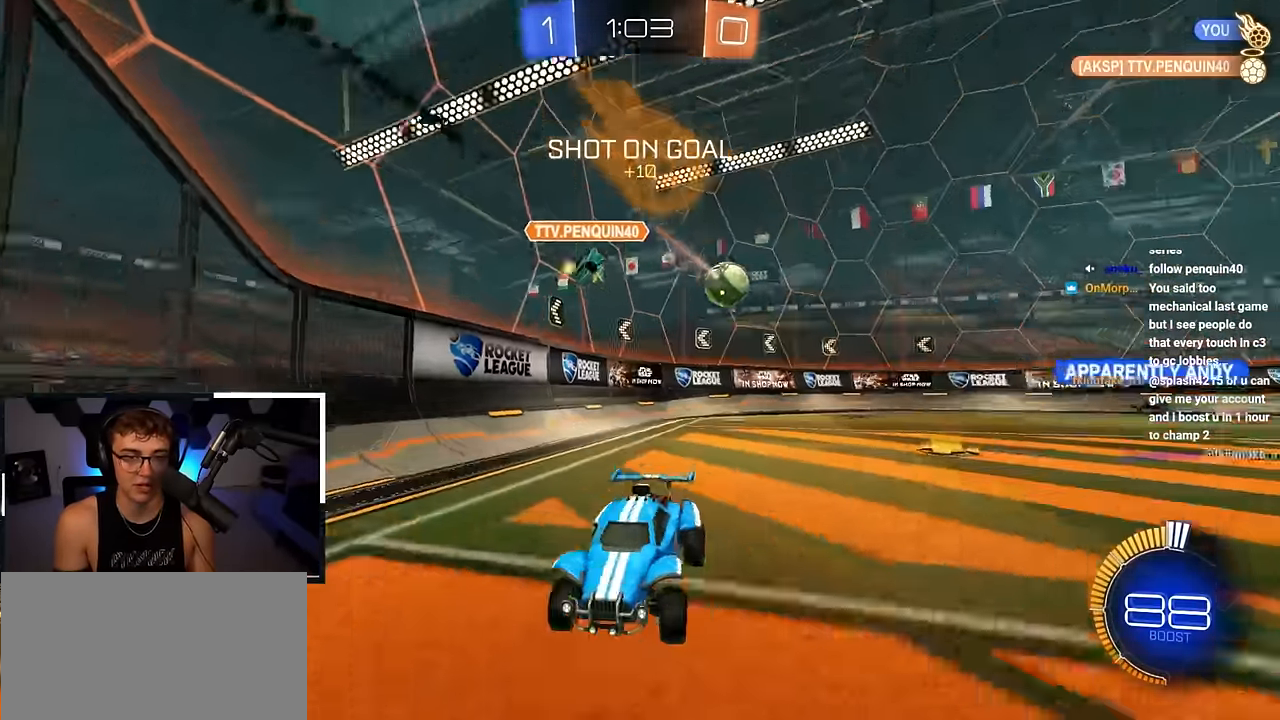
{"dt_ms": 500, "buttons": ["L2"], "left_stick": "up-left", "right_stick": "center", "events": [[117, "L2", "down"], [317, "left_stick", "up-left"]]}
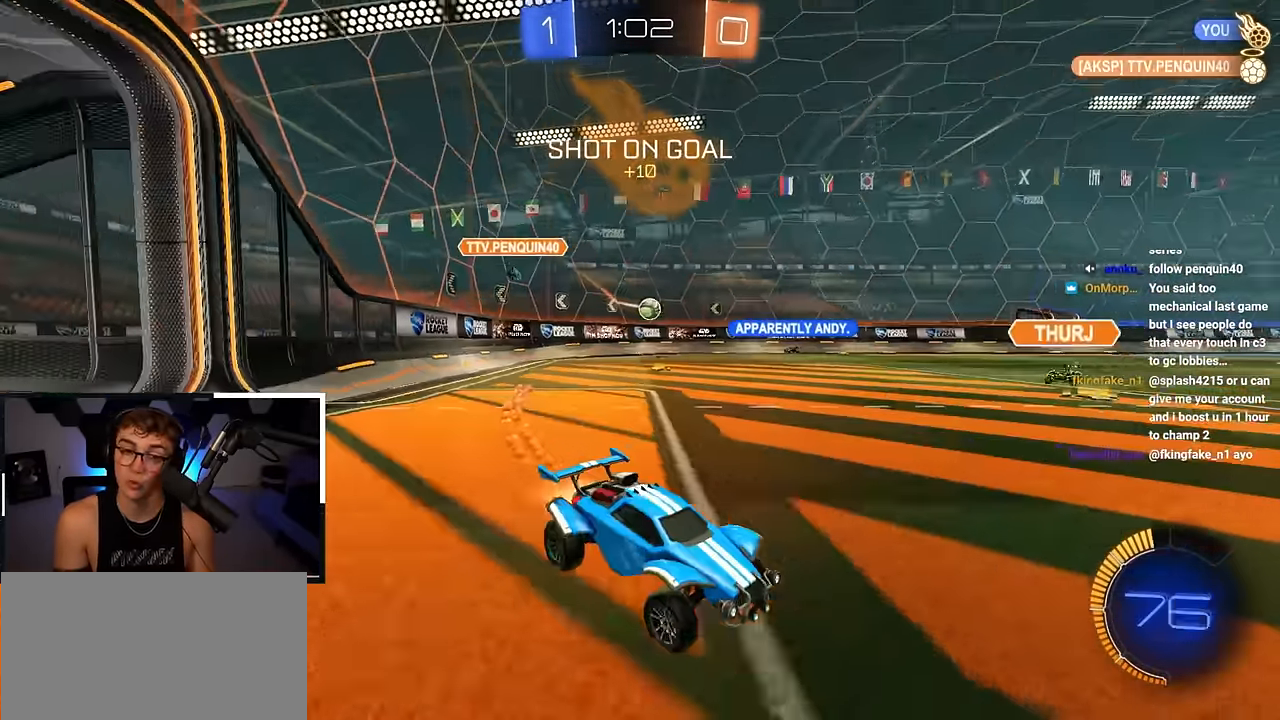
{"dt_ms": 500, "buttons": [], "left_stick": "up", "right_stick": "center", "events": [[183, "left_stick", "center"], [317, "L2", "up"], [417, "left_stick", "up"]]}